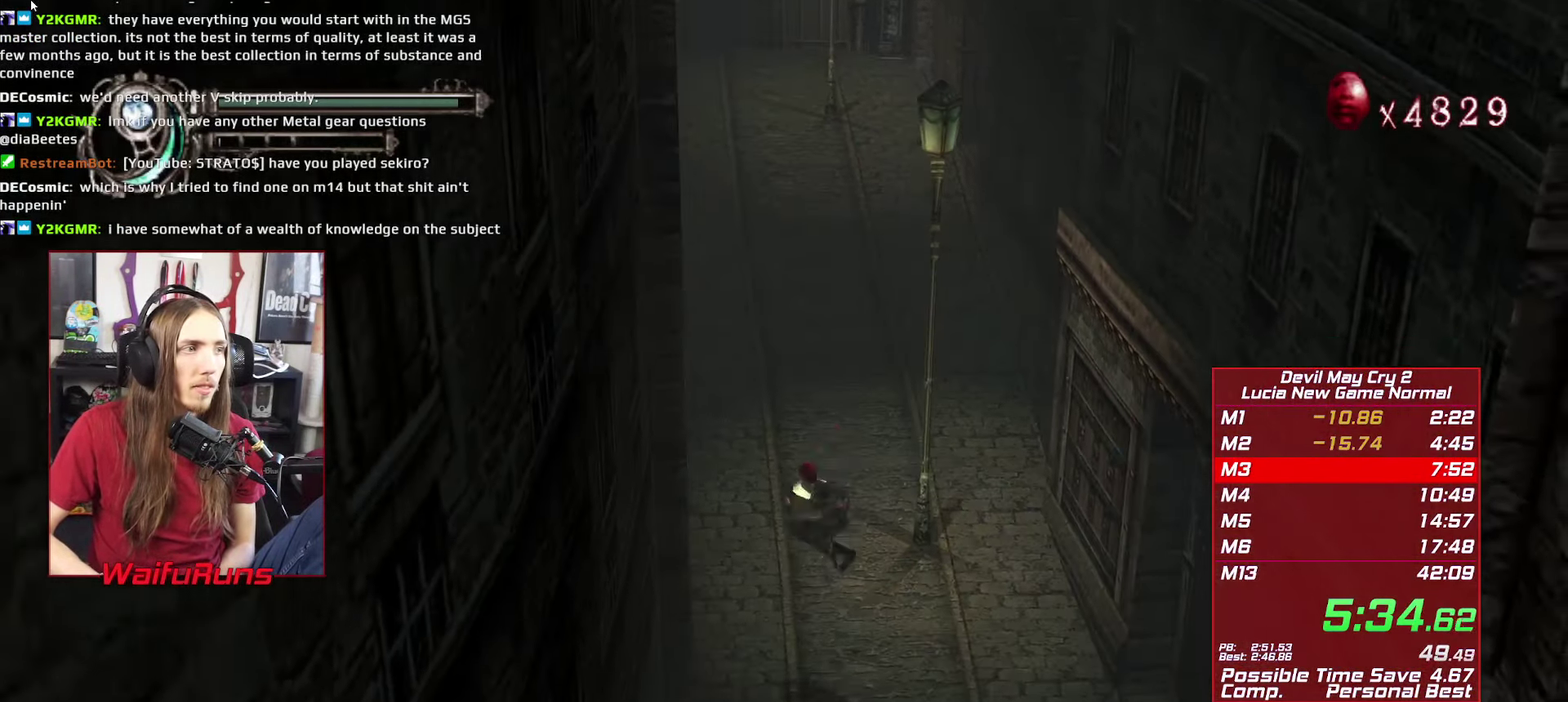
Gameplay with a controller (Xbox layout); each line is a JSON object with the inputs held at the frame after it. This overlay highlights the sticks when they move; stick clicks (L3 R3) are not distinguishable. Not read: HOME L3 R3 SELECT.
{"buttons": ["R1", "R2"], "left_stick": "down", "right_stick": "center"}
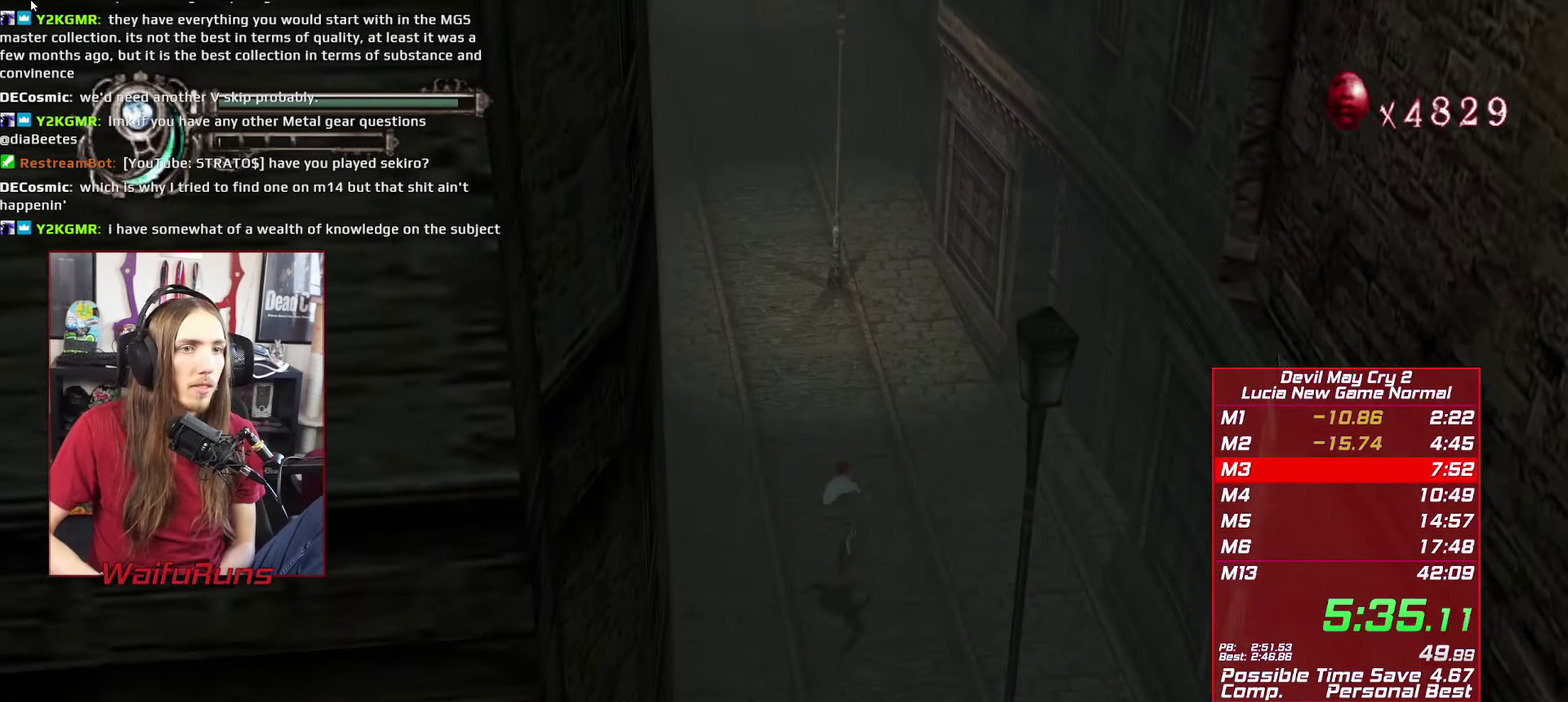
{"buttons": ["R1", "R2"], "left_stick": "down", "right_stick": "center"}
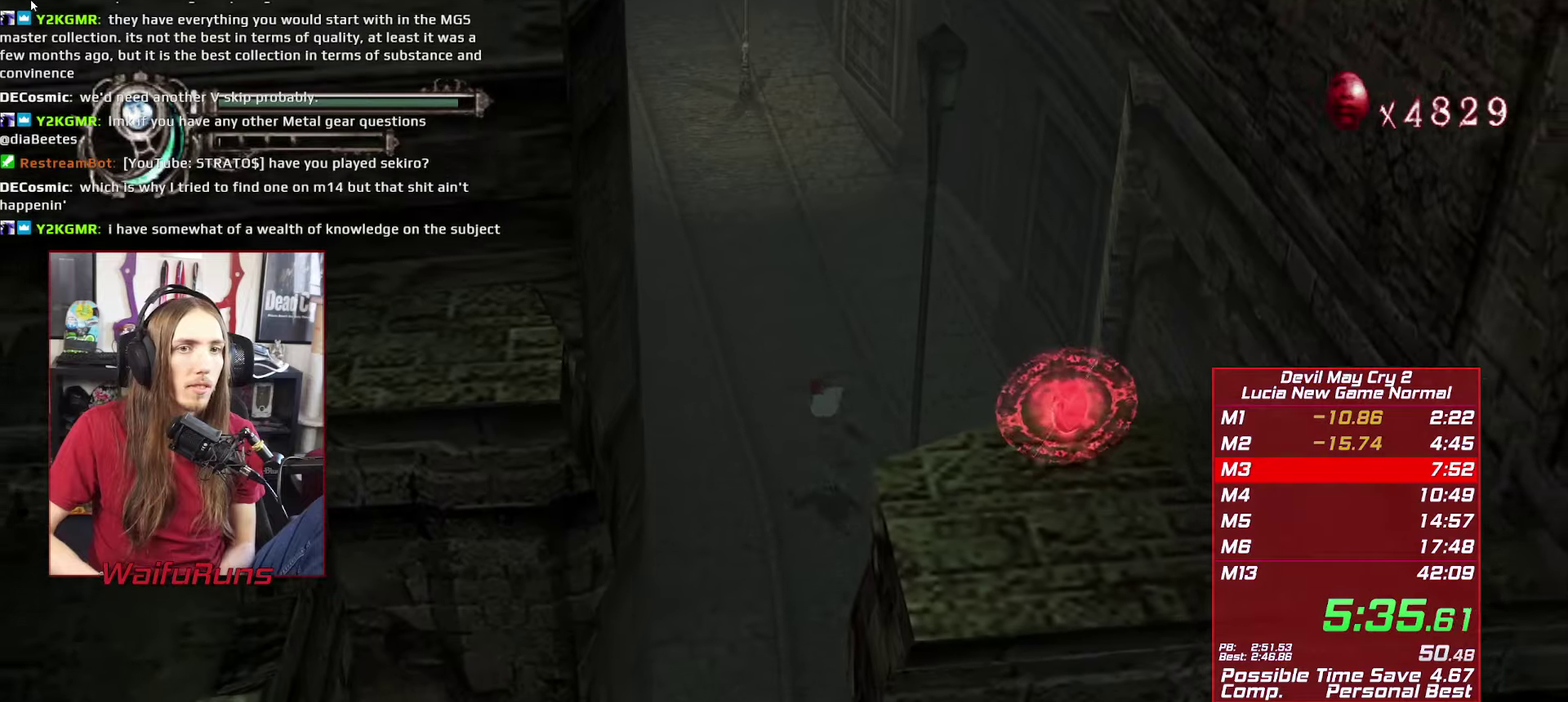
{"buttons": ["Y", "R1", "R2"], "left_stick": "down", "right_stick": "center"}
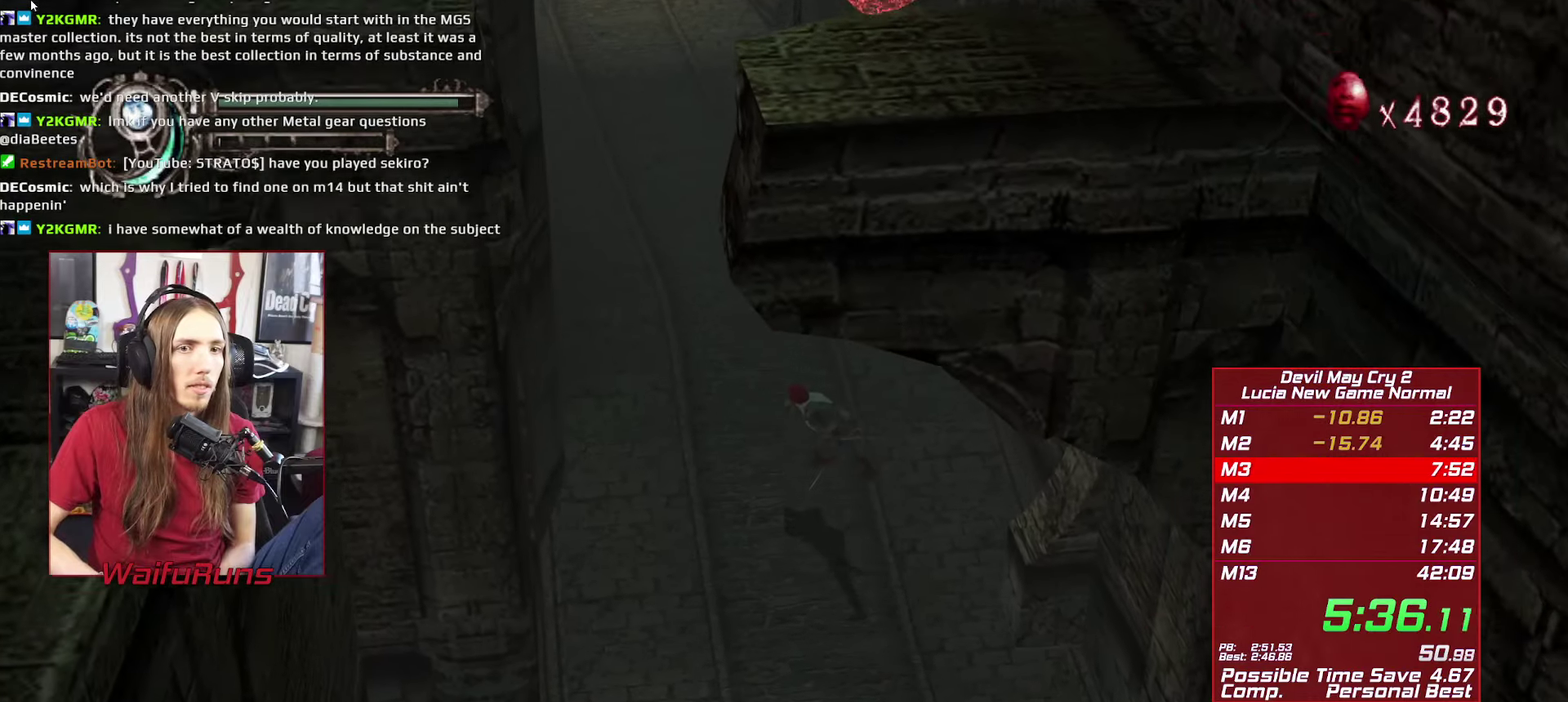
{"buttons": ["R1", "R2"], "left_stick": "down", "right_stick": "center"}
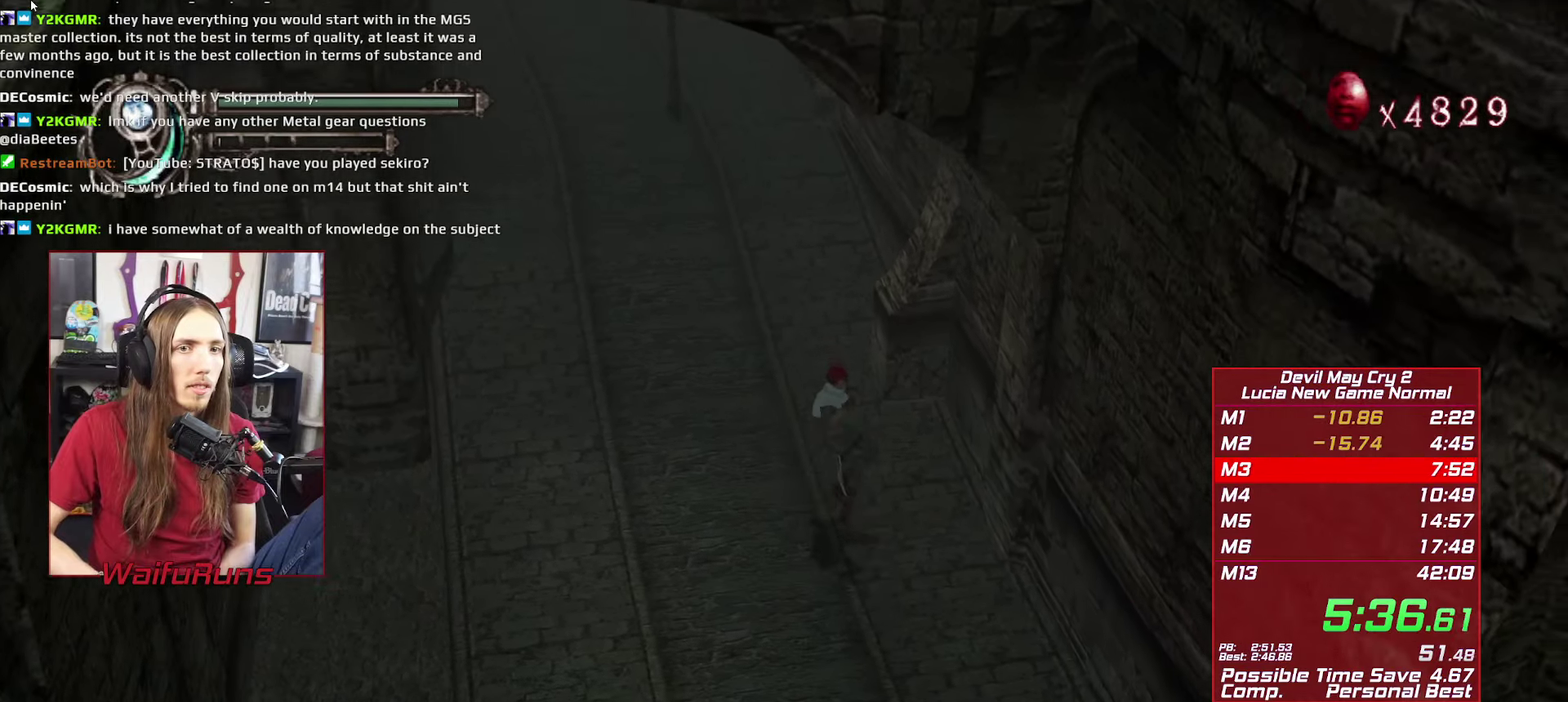
{"buttons": ["R1", "R2"], "left_stick": "down", "right_stick": "center"}
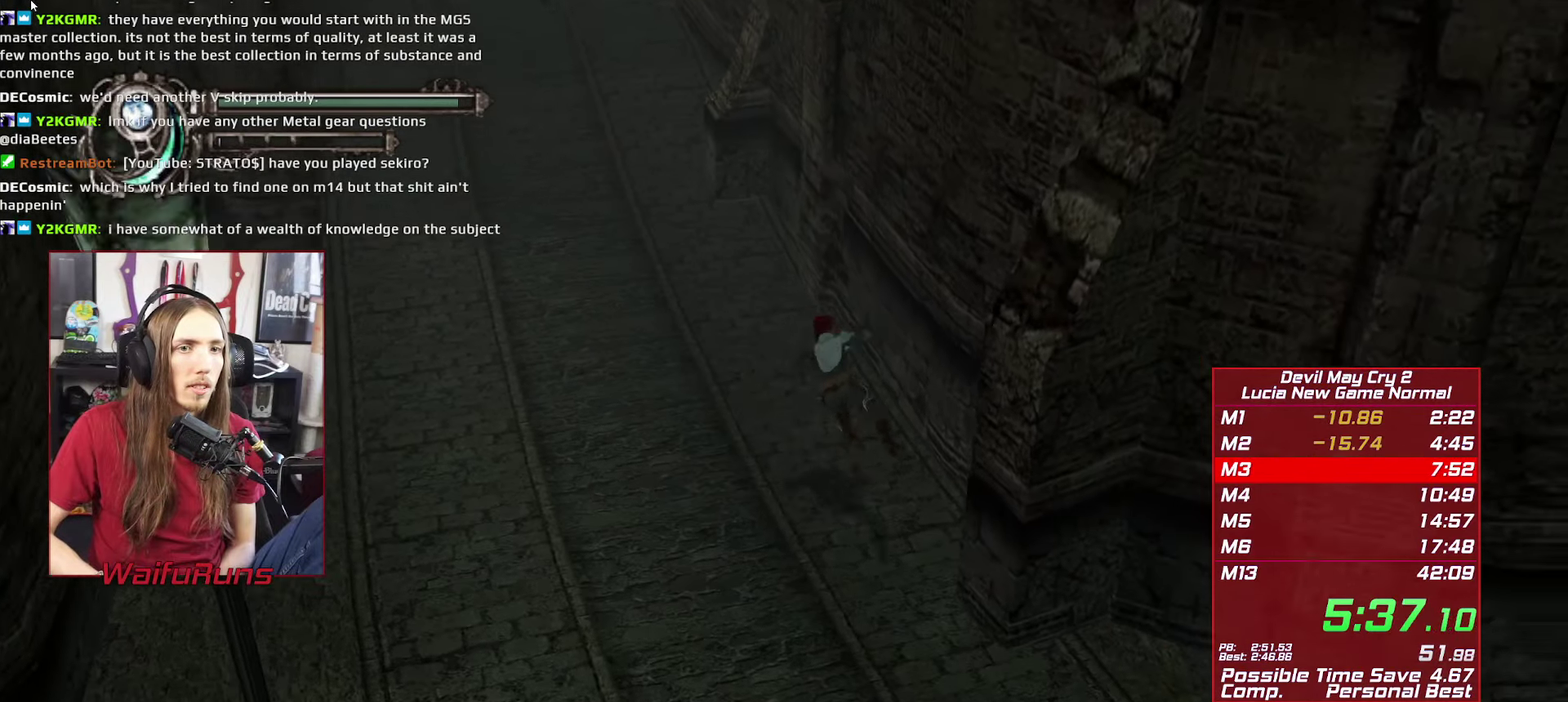
{"buttons": ["R1", "R2"], "left_stick": "down", "right_stick": "center"}
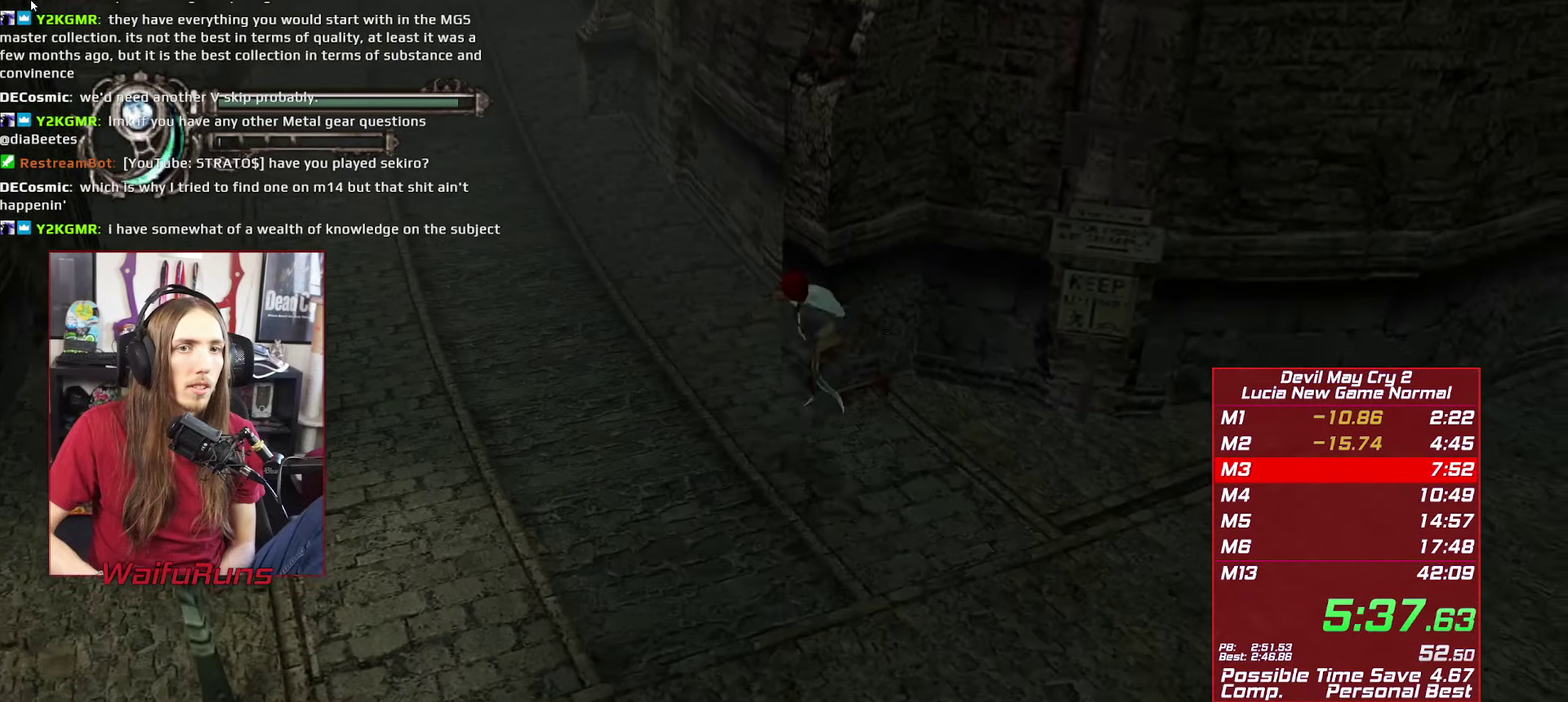
{"buttons": ["A", "R1", "R2"], "left_stick": "up-left", "right_stick": "center"}
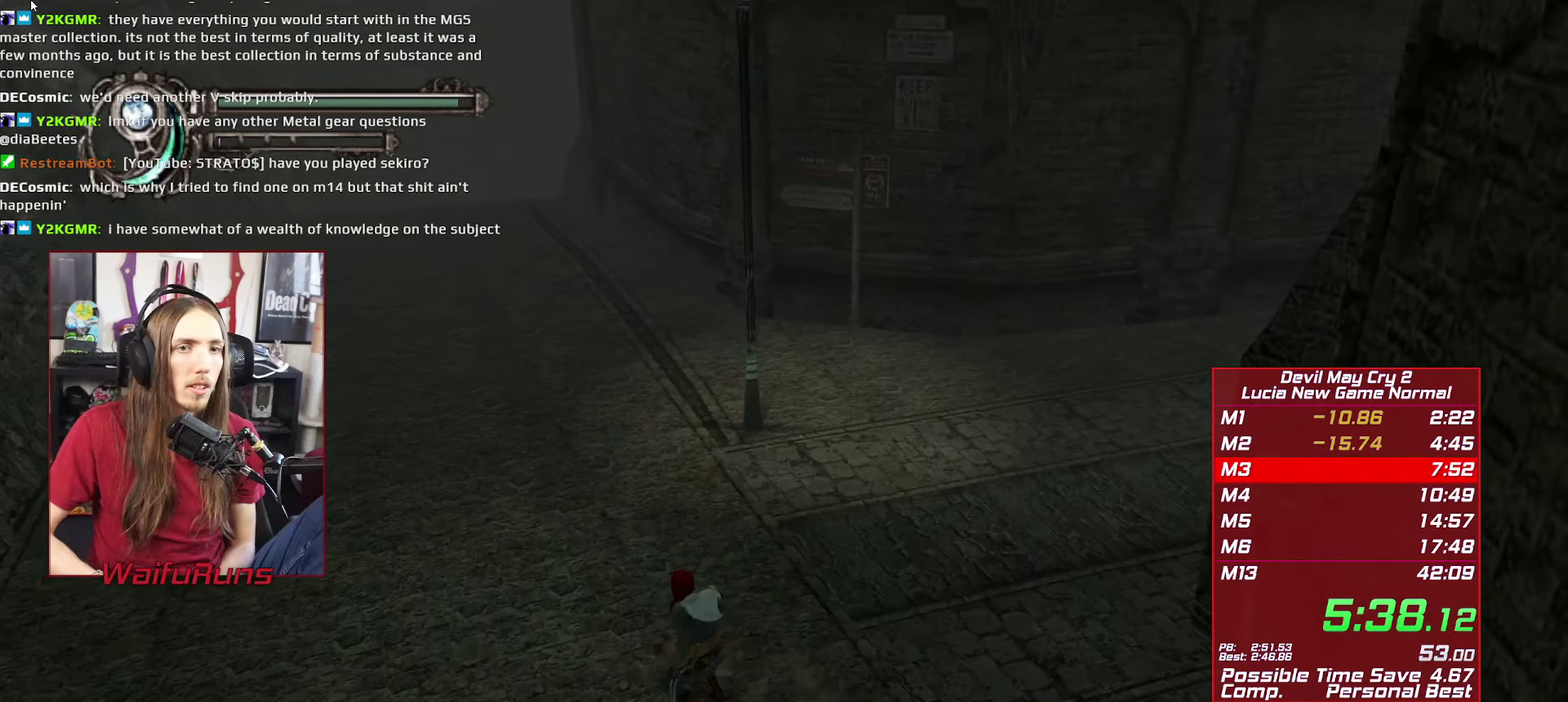
{"buttons": ["L1", "R1", "R2"], "left_stick": "up", "right_stick": "center"}